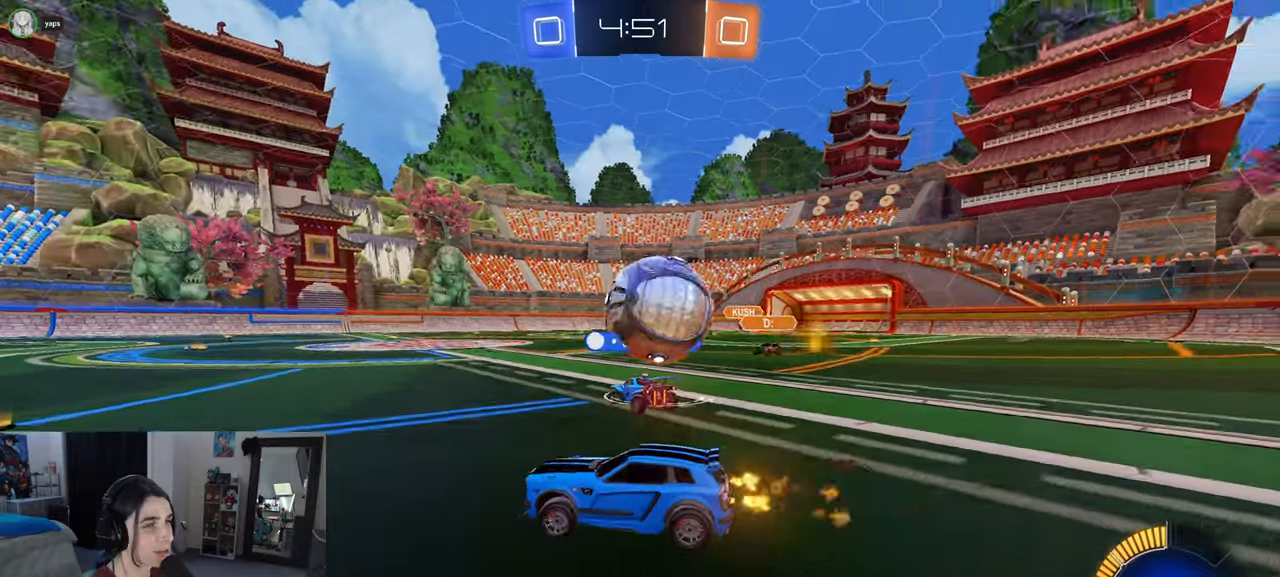
Gameplay with a controller (PlayStation layout); each line is a JSON object with the inputs held at the frame after it. "events" lists button and stick changes between this image and that frame as [ms after this image, input, new state], when the widget could be followed in between.
{"buttons": ["R2"], "left_stick": "left", "right_stick": "center", "events": [[383, "R1", "up"], [467, "left_stick", "left"]]}
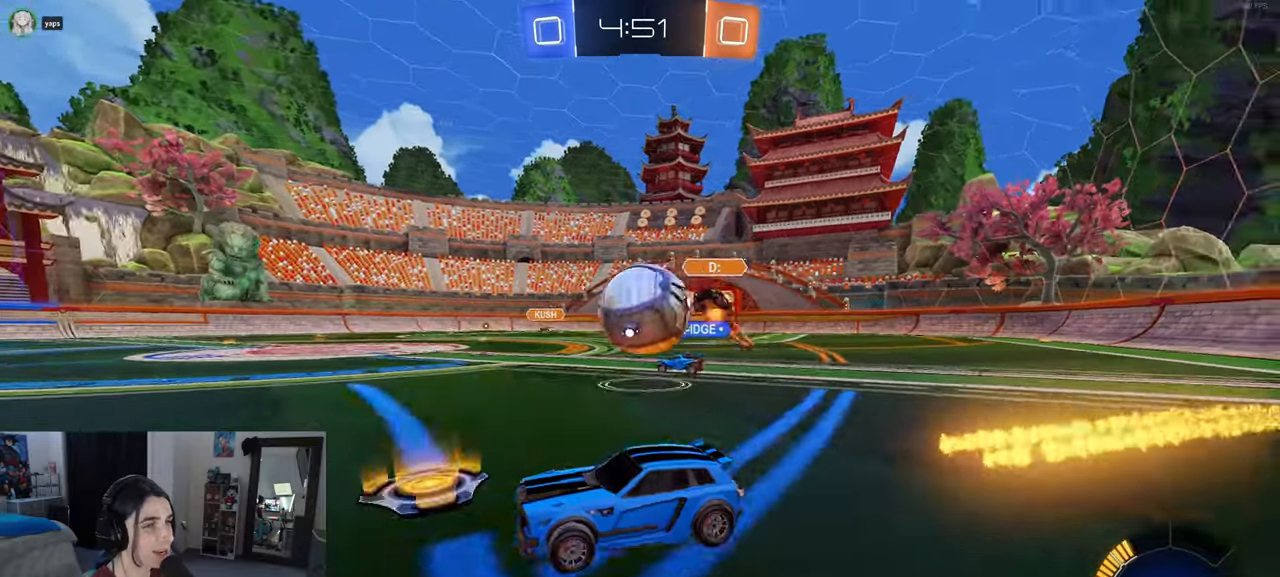
{"buttons": ["R1", "R2"], "left_stick": "center", "right_stick": "center", "events": [[83, "R1", "down"], [267, "left_stick", "right"], [467, "left_stick", "center"]]}
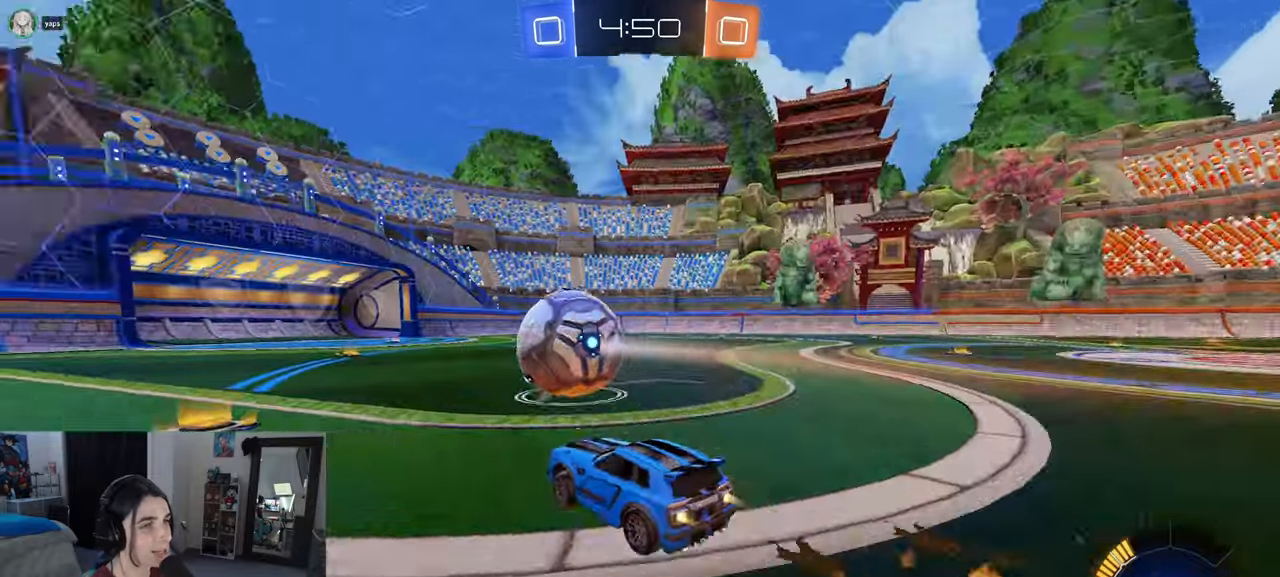
{"buttons": ["L2"], "left_stick": "center", "right_stick": "center", "events": [[217, "R1", "up"], [283, "L2", "down"], [367, "R2", "up"]]}
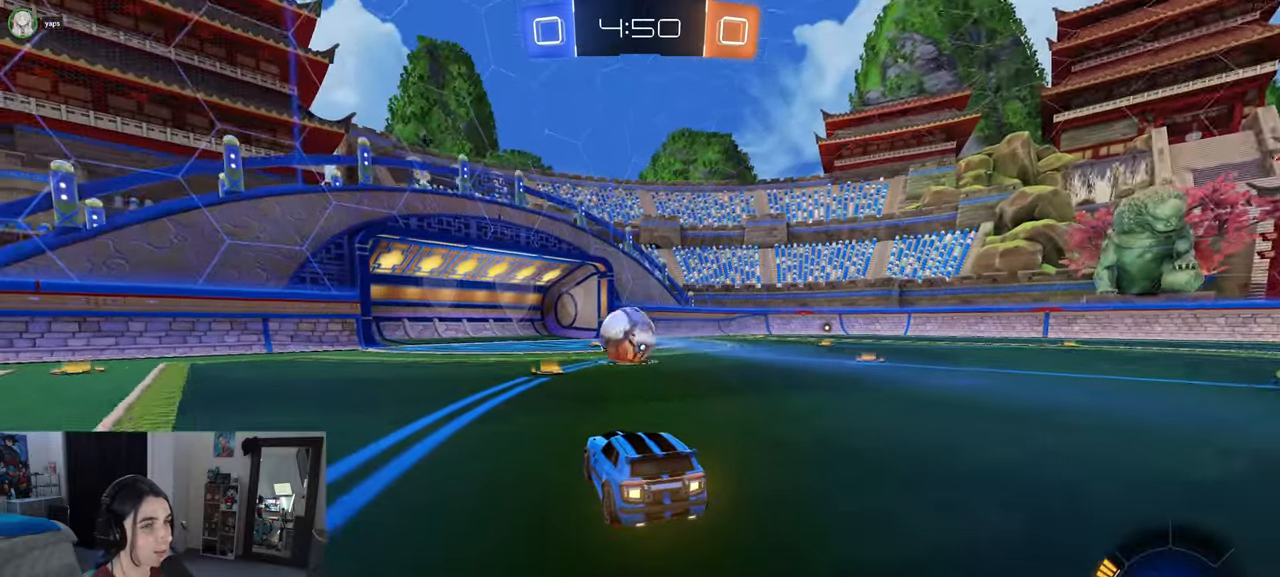
{"buttons": [], "left_stick": "center", "right_stick": "center", "events": [[283, "L2", "up"]]}
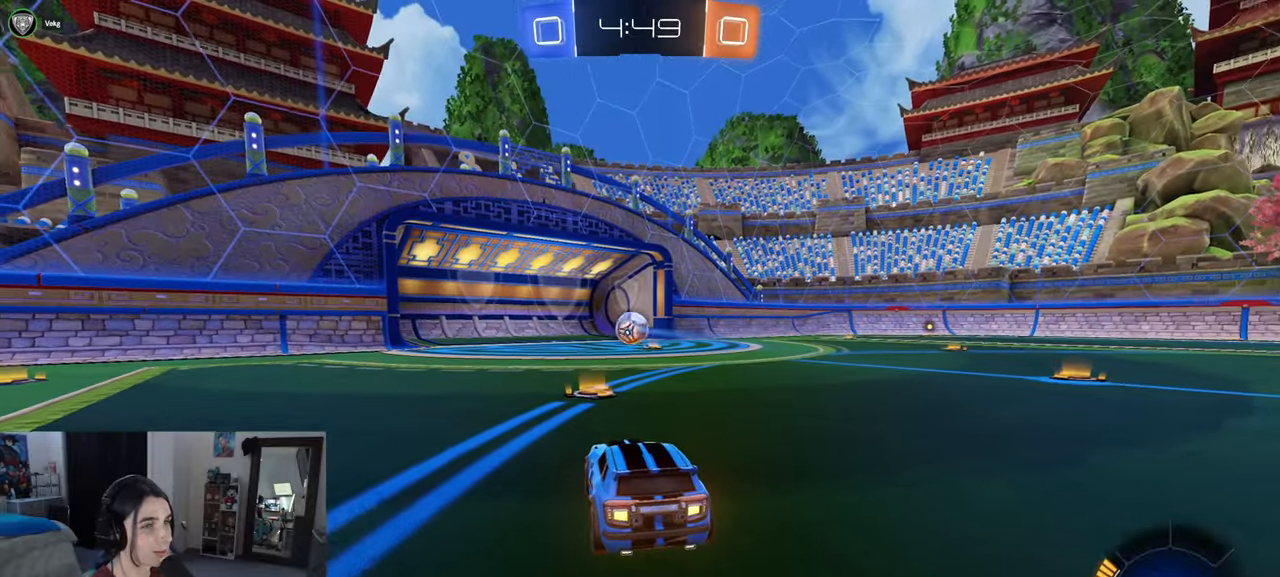
{"buttons": [], "left_stick": "center", "right_stick": "center", "events": []}
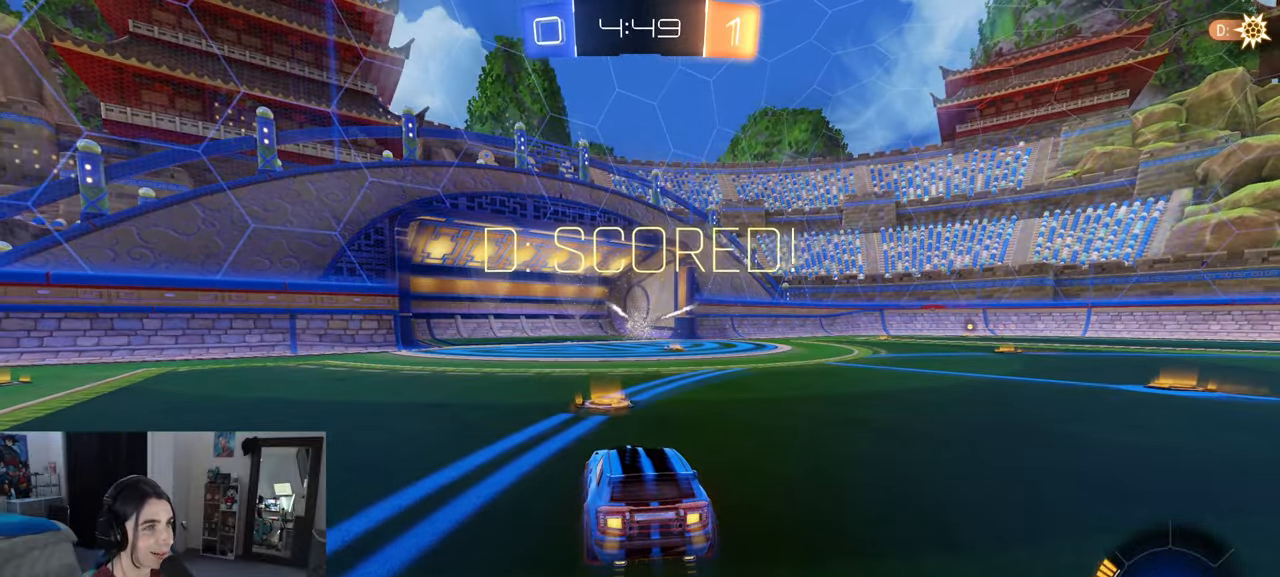
{"buttons": [], "left_stick": "center", "right_stick": "center", "events": []}
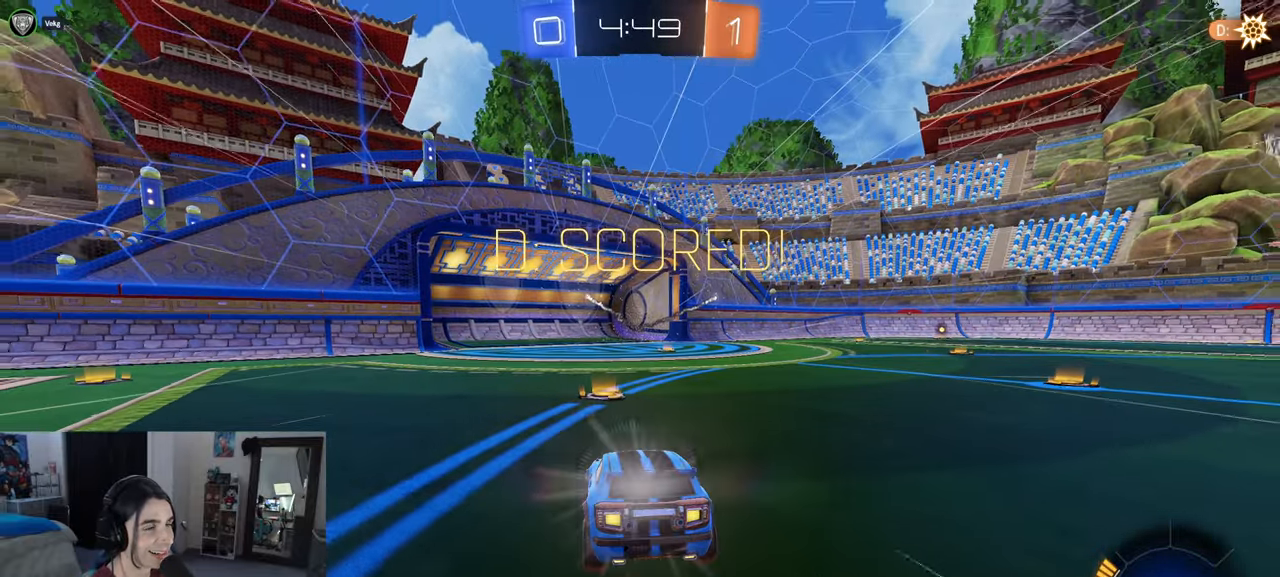
{"buttons": ["L1"], "left_stick": "right", "right_stick": "center", "events": [[167, "CROSS", "down"], [250, "CROSS", "up"], [283, "TRIANGLE", "down"], [283, "left_stick", "right"], [367, "L1", "down"], [400, "TRIANGLE", "up"]]}
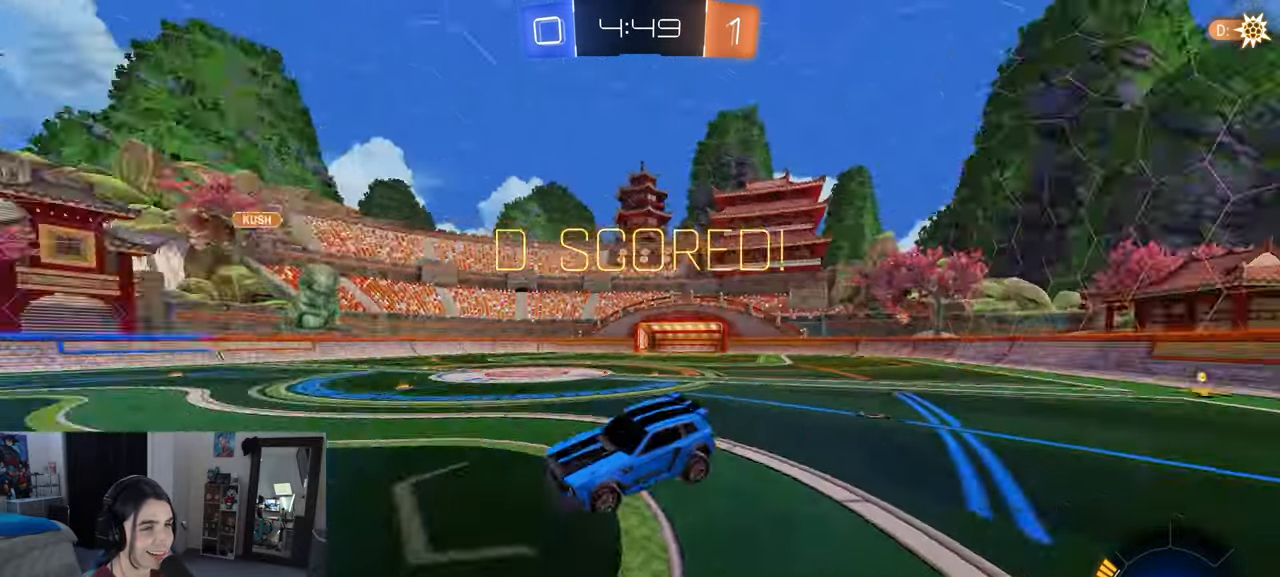
{"buttons": [], "left_stick": "down", "right_stick": "center", "events": [[233, "L1", "up"], [333, "left_stick", "down"]]}
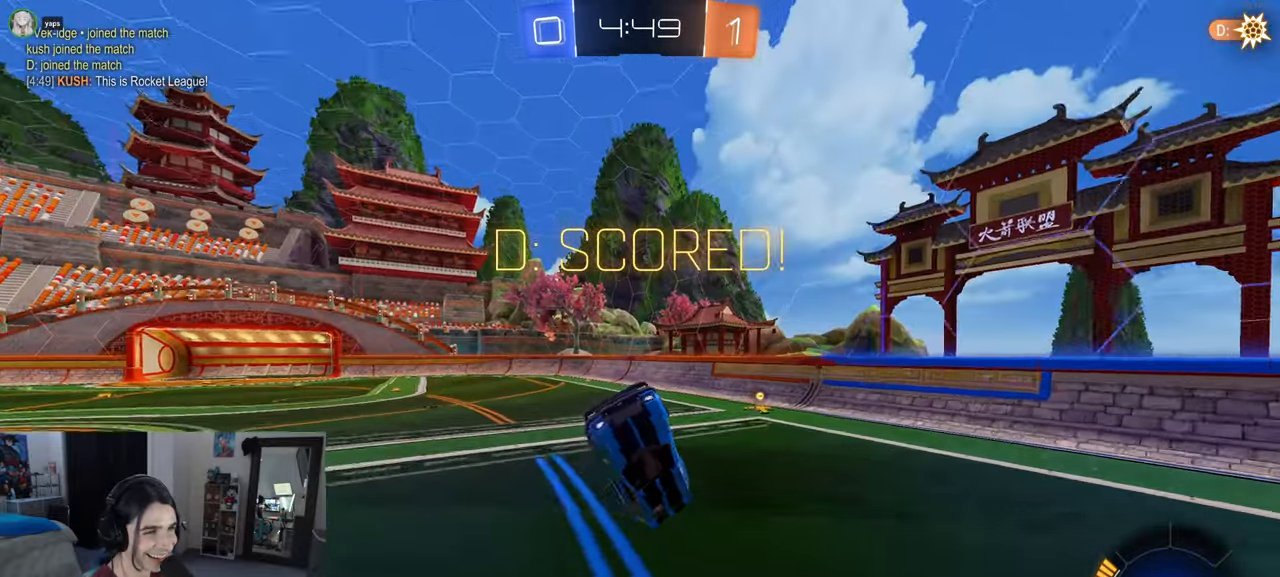
{"buttons": [], "left_stick": "up-right", "right_stick": "center", "events": [[100, "CROSS", "down"], [150, "CROSS", "up"], [217, "left_stick", "right"], [267, "left_stick", "up-right"]]}
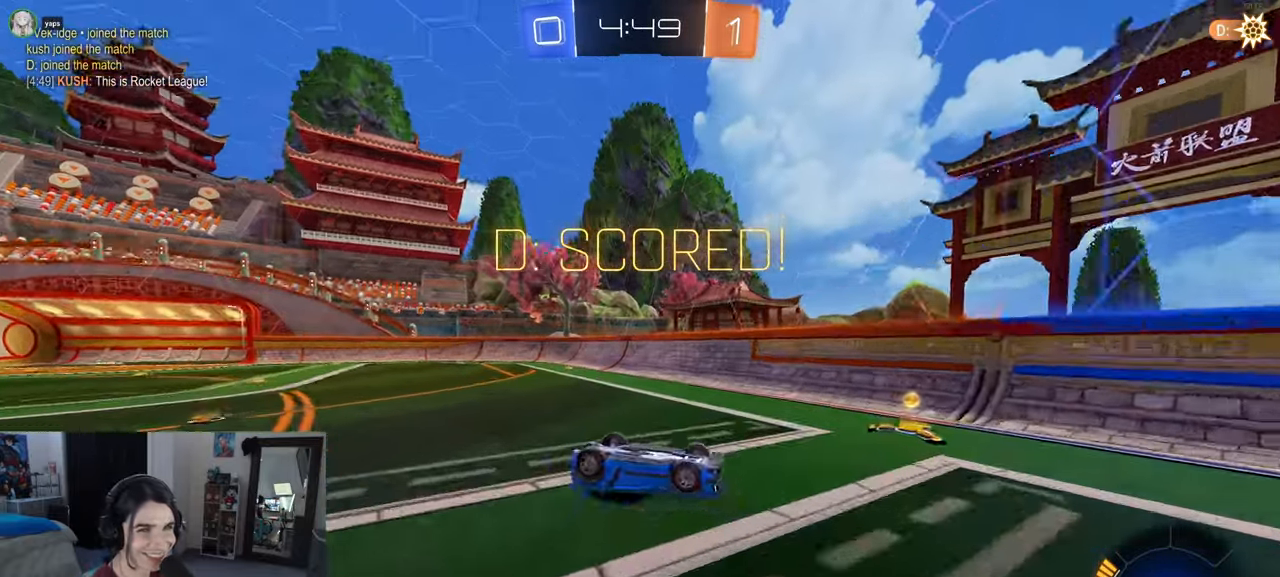
{"buttons": ["R3"], "left_stick": "center", "right_stick": "center", "events": [[150, "SQUARE", "down"], [250, "SQUARE", "up"], [400, "R3", "down"], [450, "left_stick", "center"]]}
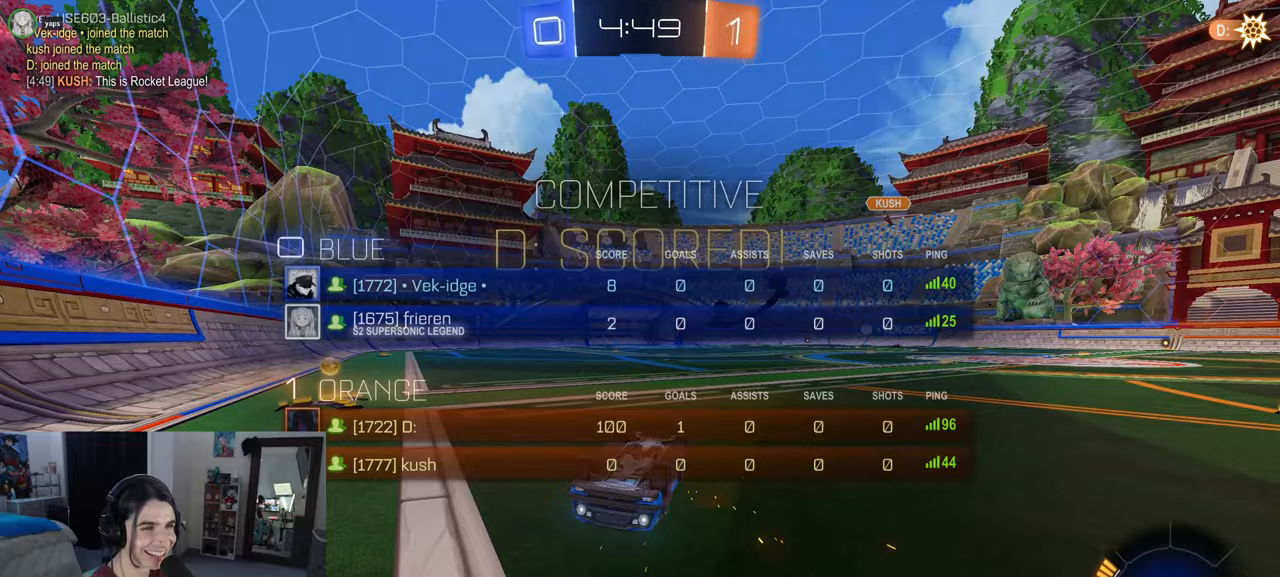
{"buttons": ["R3"], "left_stick": "center", "right_stick": "center", "events": []}
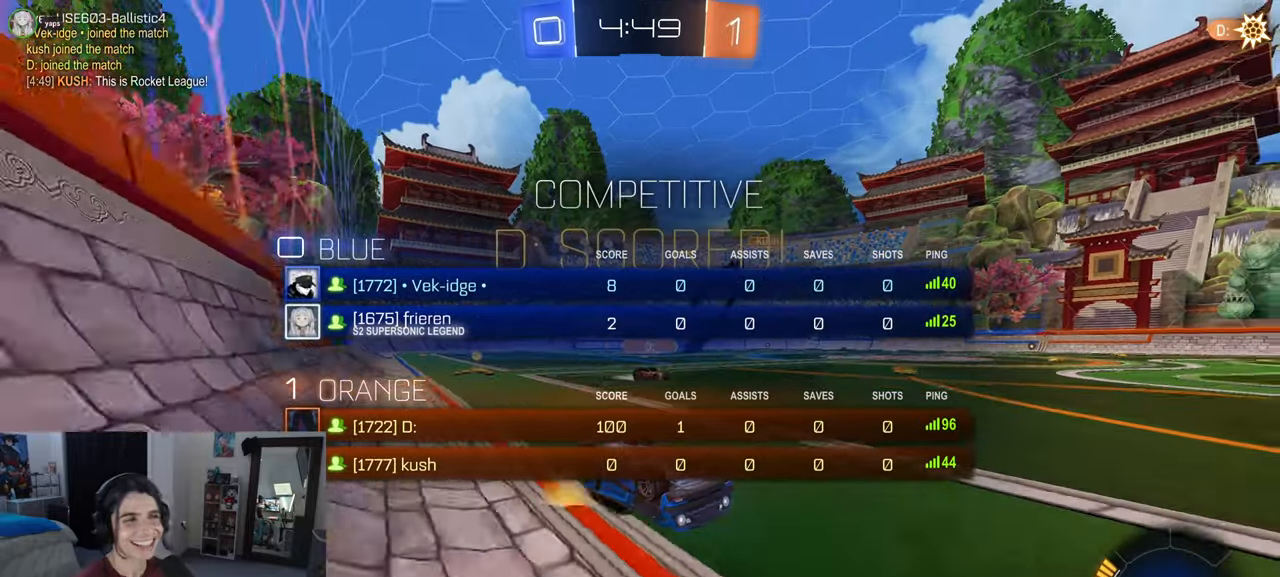
{"buttons": ["R3"], "left_stick": "center", "right_stick": "center", "events": []}
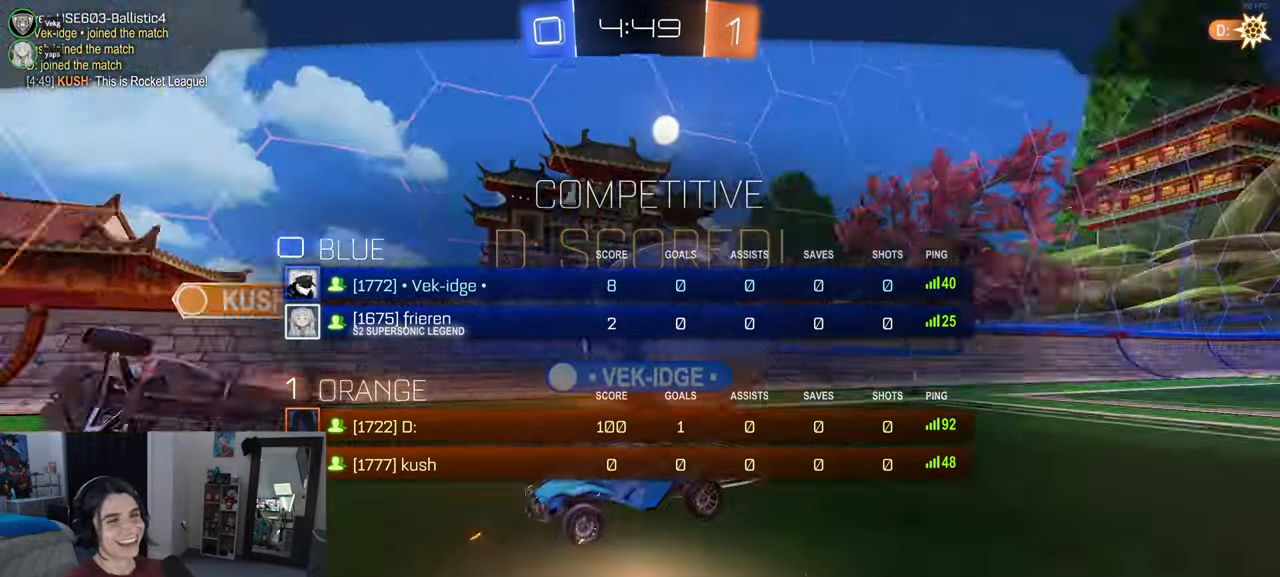
{"buttons": [], "left_stick": "center", "right_stick": "center", "events": [[200, "R3", "up"]]}
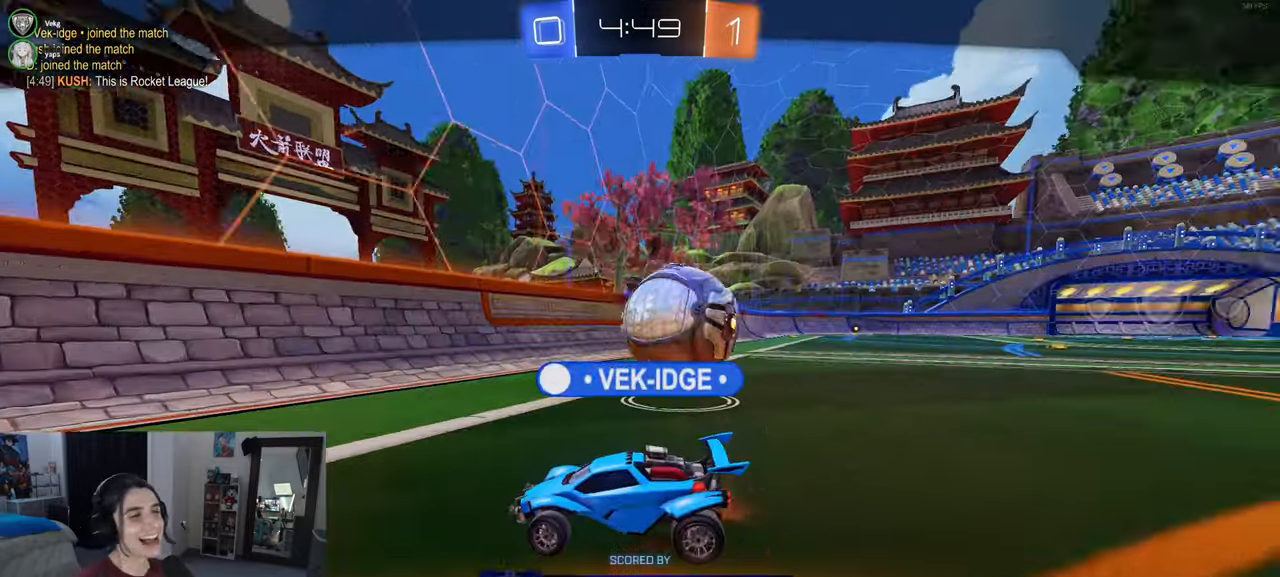
{"buttons": ["CROSS"], "left_stick": "center", "right_stick": "center", "events": [[33, "CROSS", "down"], [150, "CROSS", "up"], [300, "CROSS", "down"], [417, "CROSS", "up"], [500, "CROSS", "down"]]}
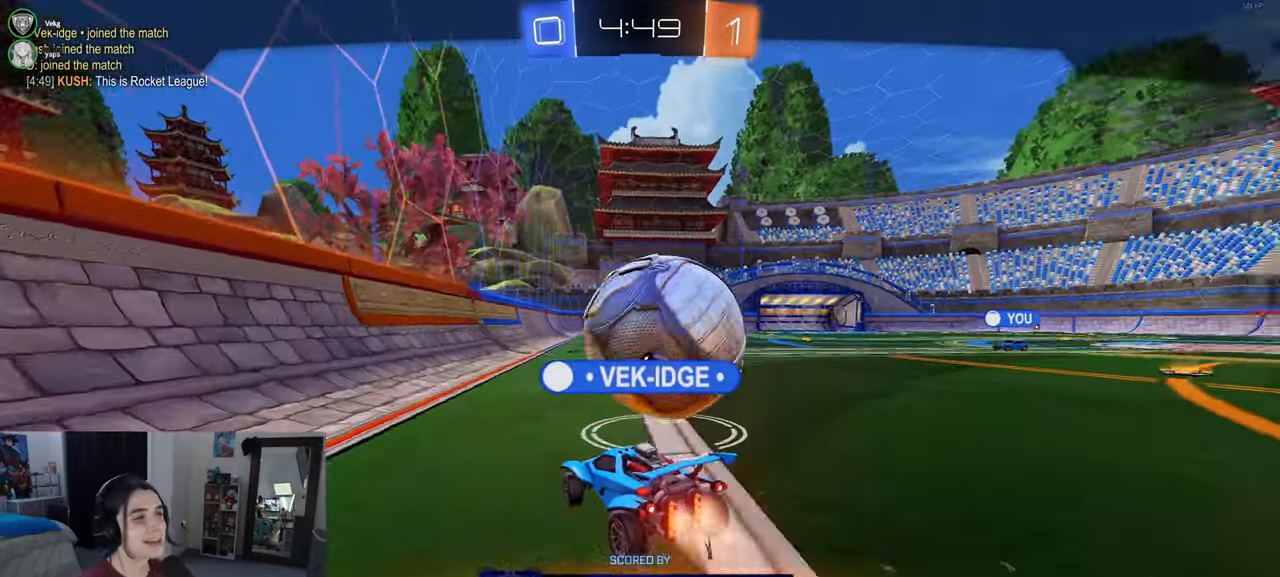
{"buttons": [], "left_stick": "center", "right_stick": "center", "events": [[133, "CROSS", "up"]]}
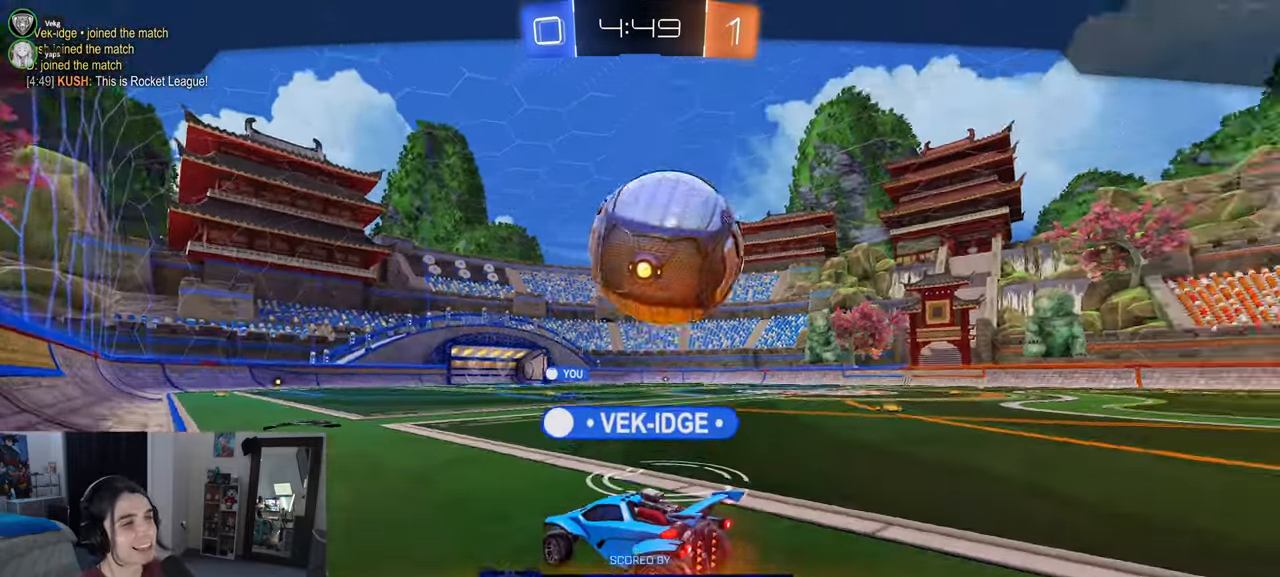
{"buttons": [], "left_stick": "center", "right_stick": "center", "events": []}
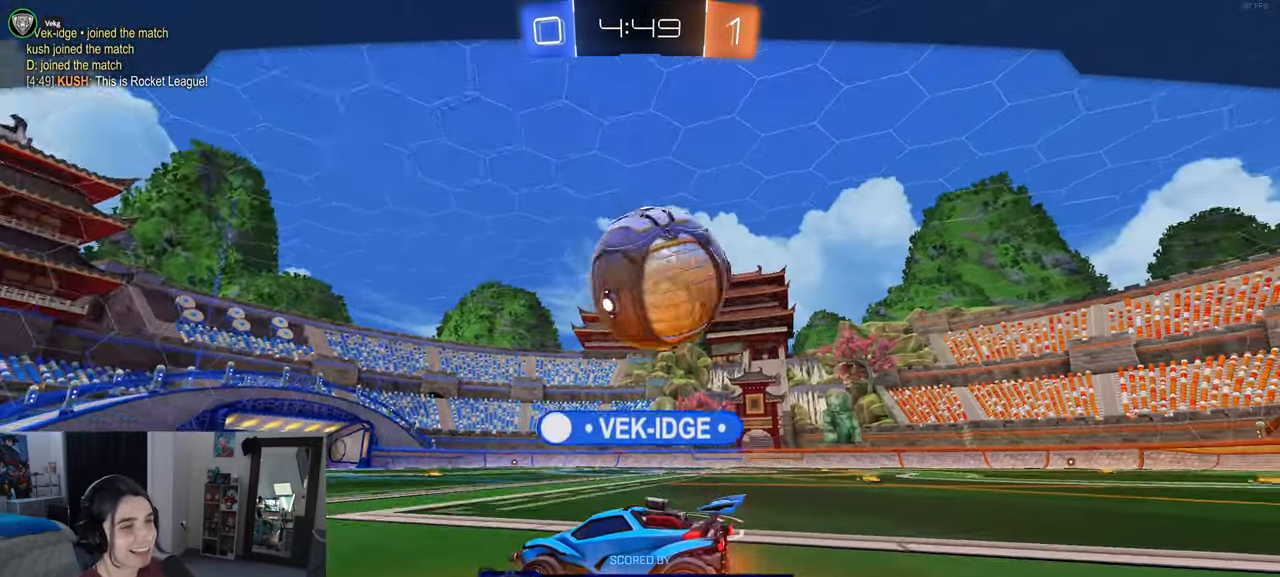
{"buttons": [], "left_stick": "center", "right_stick": "center", "events": []}
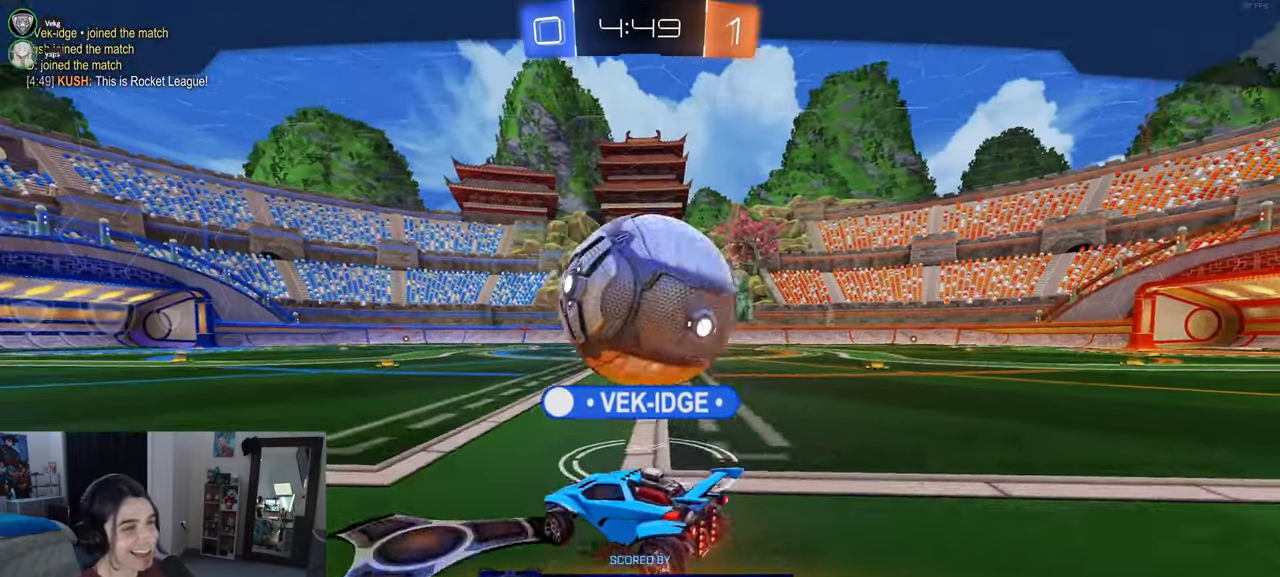
{"buttons": ["CROSS"], "left_stick": "center", "right_stick": "center", "events": [[150, "CROSS", "down"], [300, "CROSS", "up"], [400, "CROSS", "down"]]}
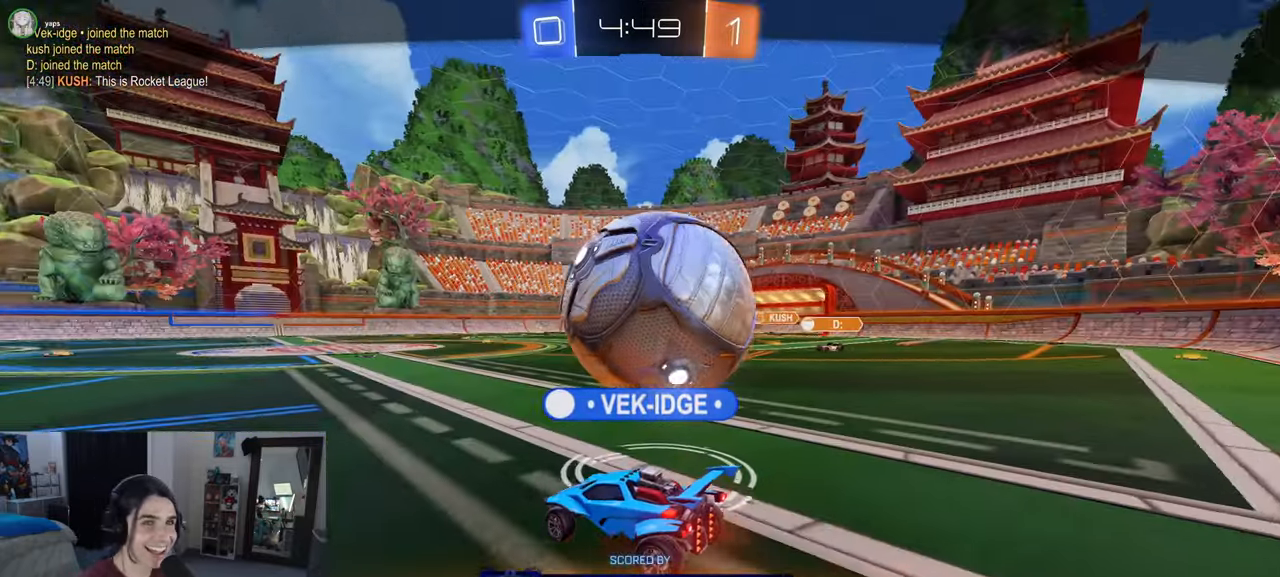
{"buttons": [], "left_stick": "center", "right_stick": "center", "events": [[50, "CROSS", "up"]]}
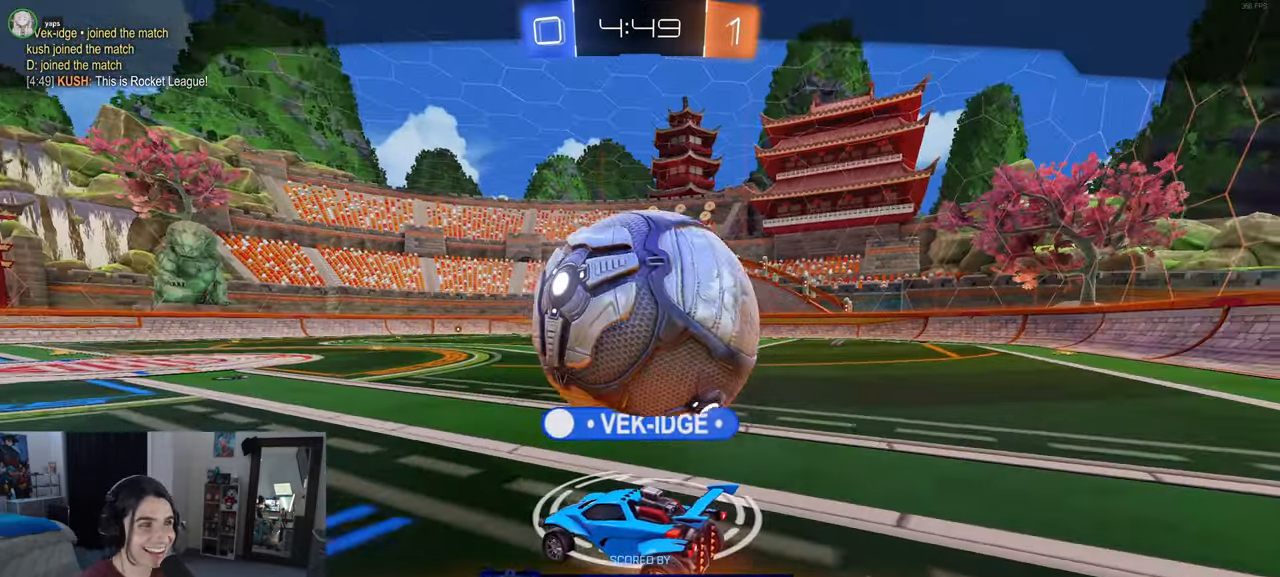
{"buttons": [], "left_stick": "center", "right_stick": "center", "events": []}
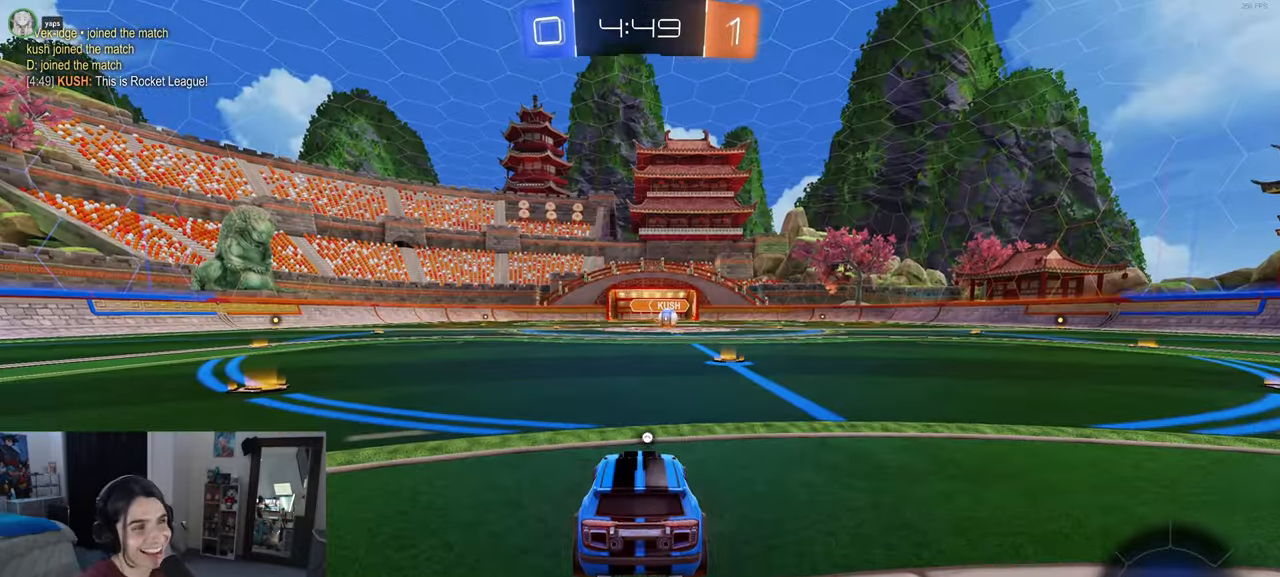
{"buttons": [], "left_stick": "center", "right_stick": "center", "events": [[150, "CROSS", "down"], [300, "CROSS", "up"]]}
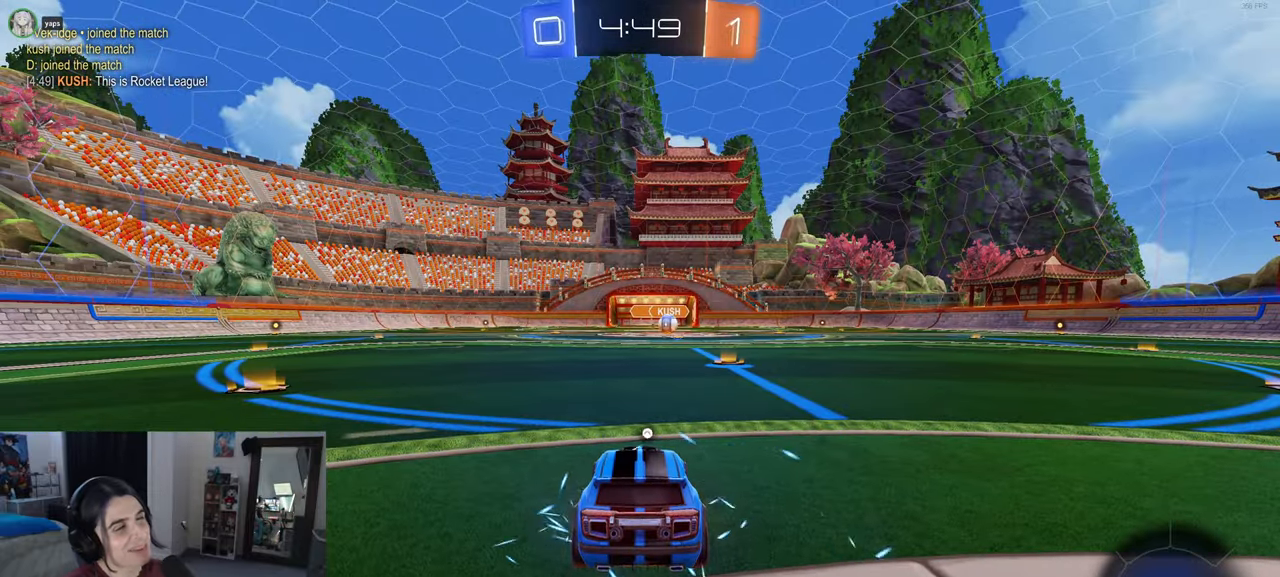
{"buttons": [], "left_stick": "center", "right_stick": "center", "events": [[100, "TRIANGLE", "down"], [200, "TRIANGLE", "up"]]}
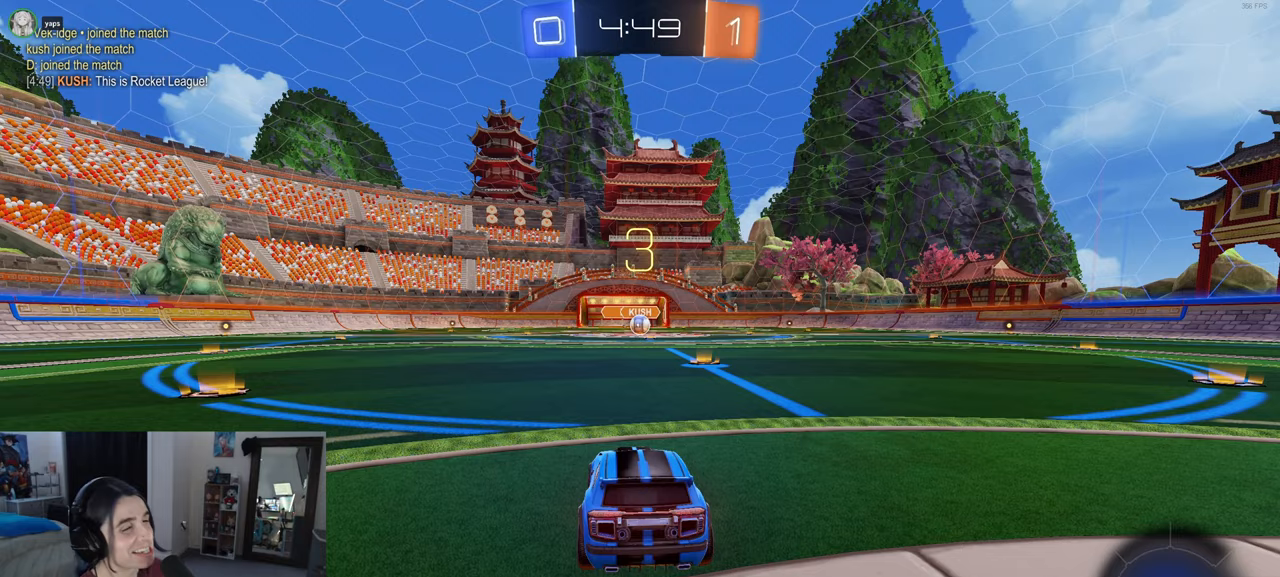
{"buttons": [], "left_stick": "center", "right_stick": "center", "events": []}
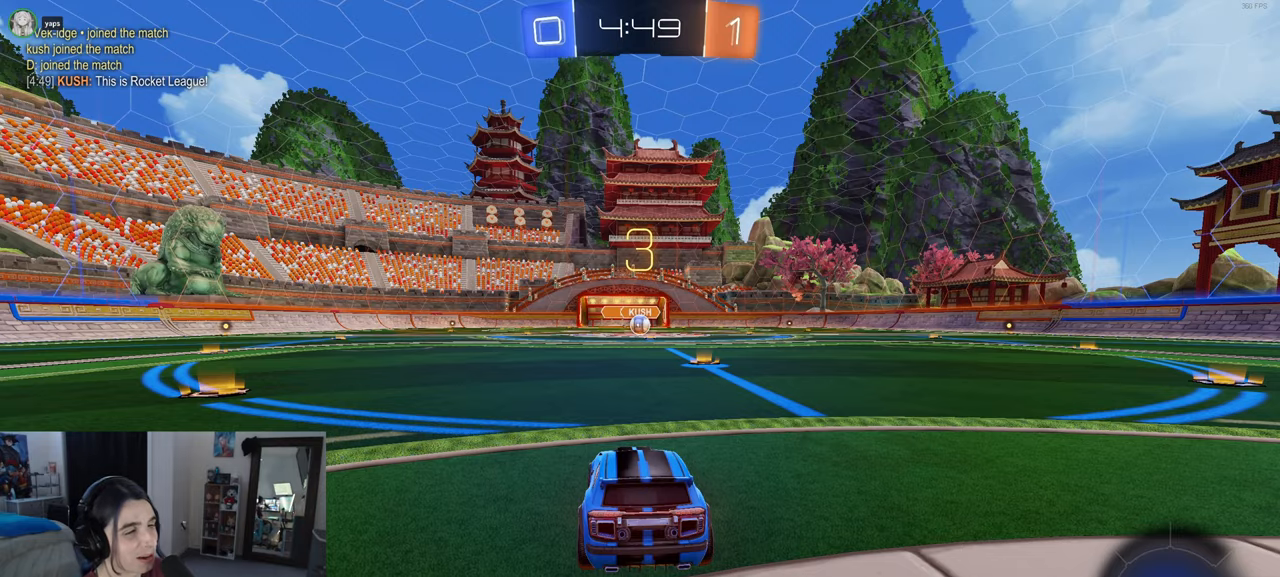
{"buttons": [], "left_stick": "center", "right_stick": "center", "events": [[217, "TRIANGLE", "down"], [300, "TRIANGLE", "up"]]}
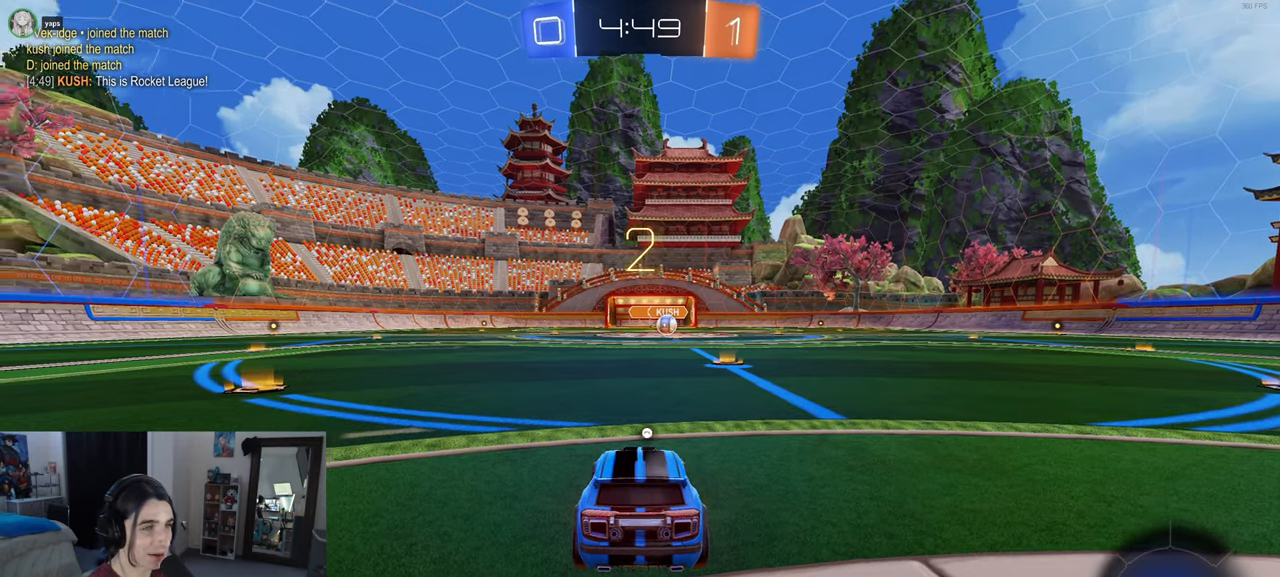
{"buttons": [], "left_stick": "center", "right_stick": "right", "events": [[50, "TRIANGLE", "down"], [100, "TRIANGLE", "up"], [433, "right_stick", "right"]]}
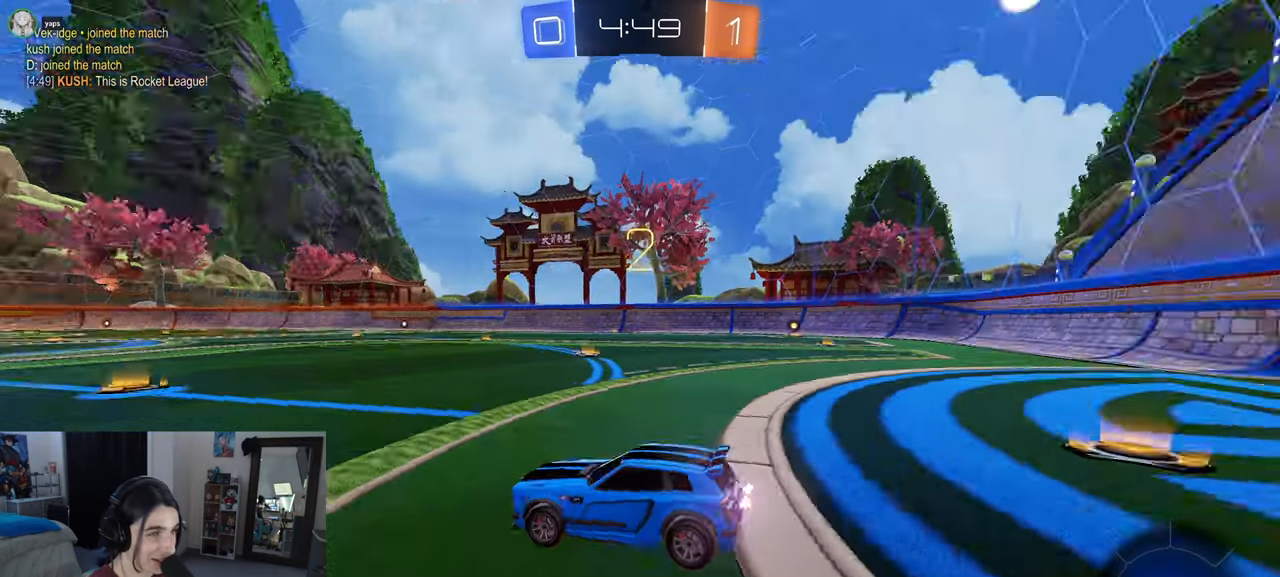
{"buttons": ["R2"], "left_stick": "center", "right_stick": "center", "events": [[200, "R2", "down"], [217, "right_stick", "center"]]}
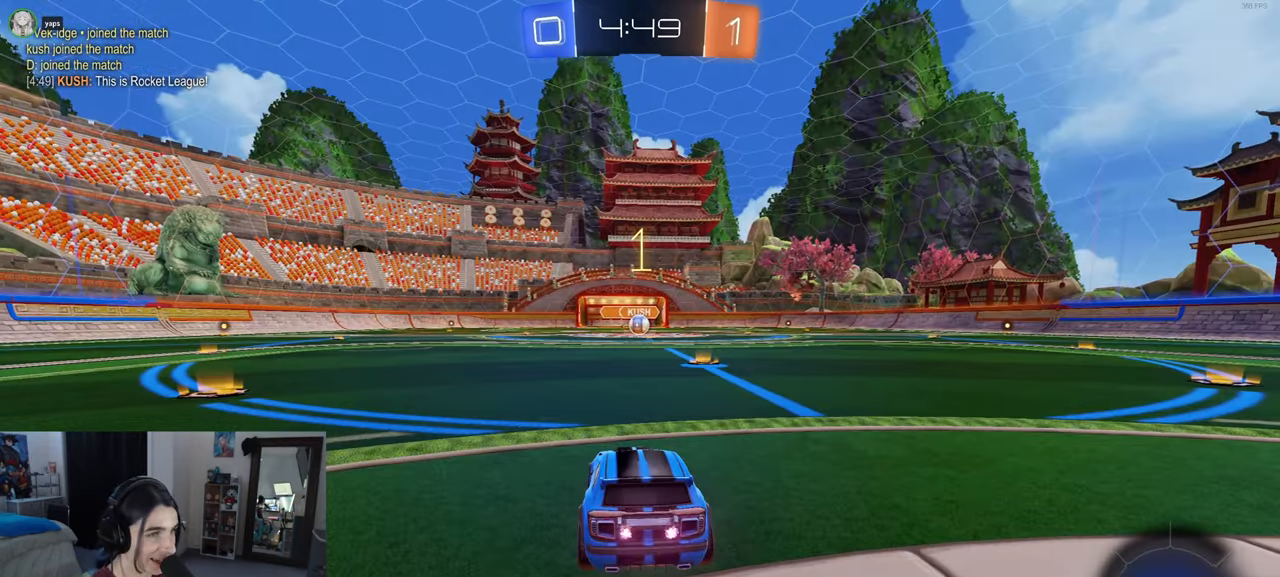
{"buttons": ["R1", "R2"], "left_stick": "center", "right_stick": "center", "events": [[333, "R1", "down"]]}
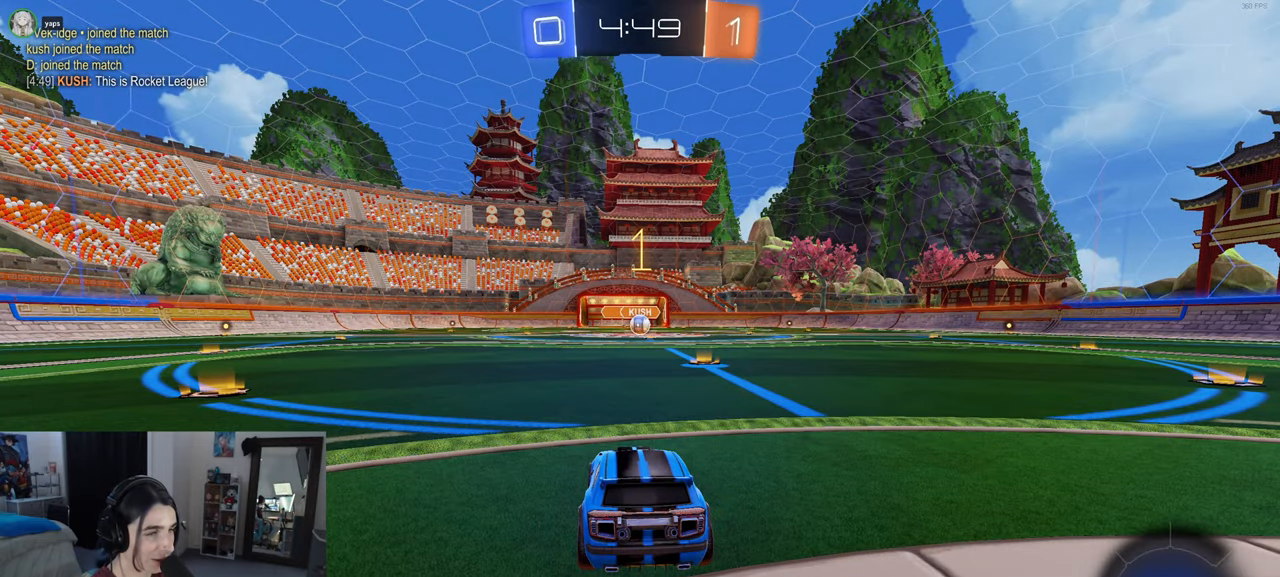
{"buttons": ["R1", "R2"], "left_stick": "center", "right_stick": "center", "events": [[217, "left_stick", "right"], [383, "left_stick", "center"]]}
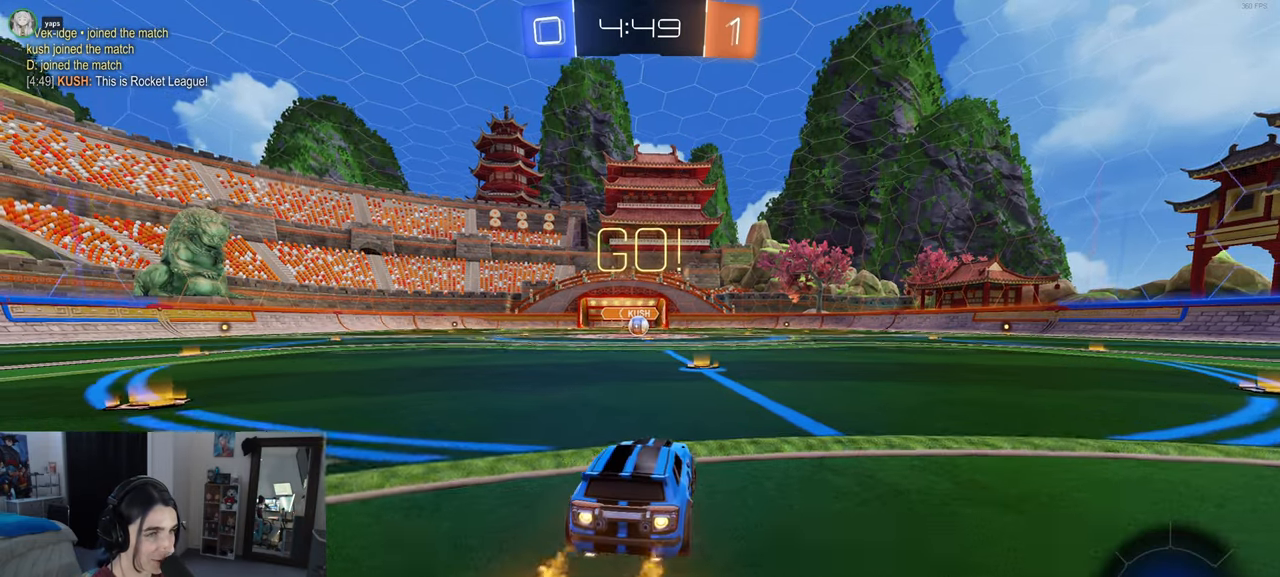
{"buttons": ["SQUARE", "R1", "R2"], "left_stick": "down", "right_stick": "center", "events": [[250, "CROSS", "down"], [283, "left_stick", "up-left"], [367, "CROSS", "up"], [417, "CROSS", "down"], [450, "SQUARE", "down"], [467, "CROSS", "up"], [500, "left_stick", "down"]]}